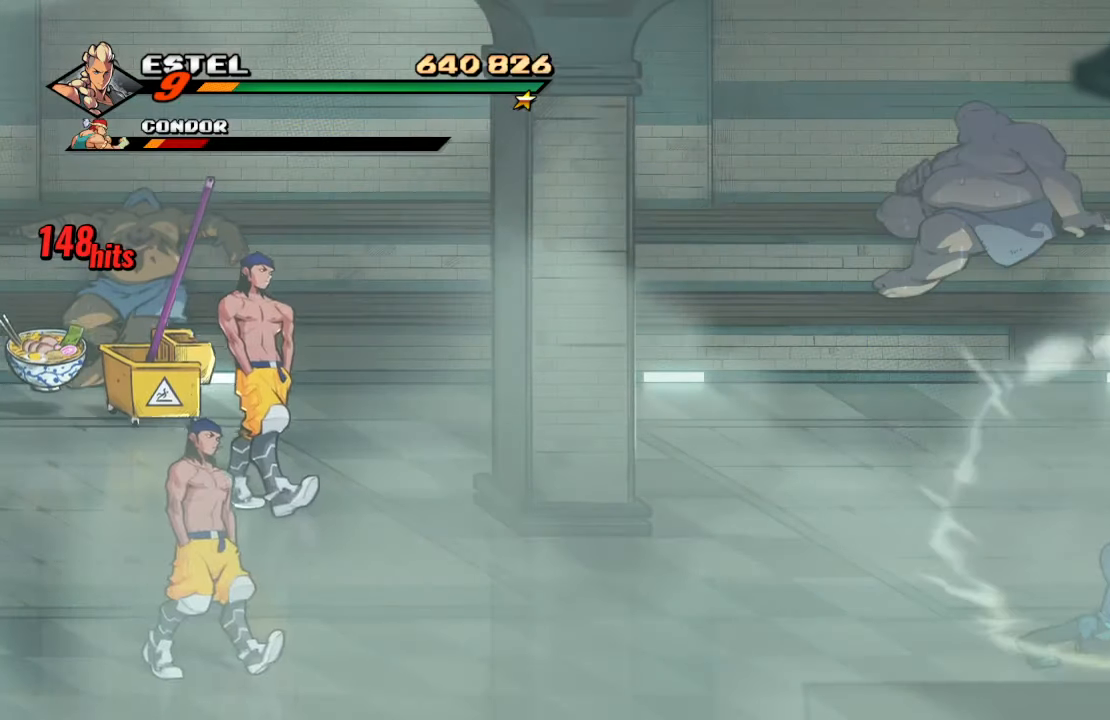
Gameplay with a controller (PlayStation layout); each line is a JSON object with the inputs held at the frame after it. "events" lists button and stick changes between this image and that frame as [ms after this image, input, new state], when the widget could be followed in between. Not read: L3 R3.
{"buttons": [], "left_stick": "center", "right_stick": "center", "events": [[333, "DPAD_DOWN", "down"], [333, "DPAD_RIGHT", "down"], [350, "DPAD_RIGHT", "up"], [417, "DPAD_RIGHT", "down"], [467, "DPAD_RIGHT", "up"], [483, "DPAD_DOWN", "up"]]}
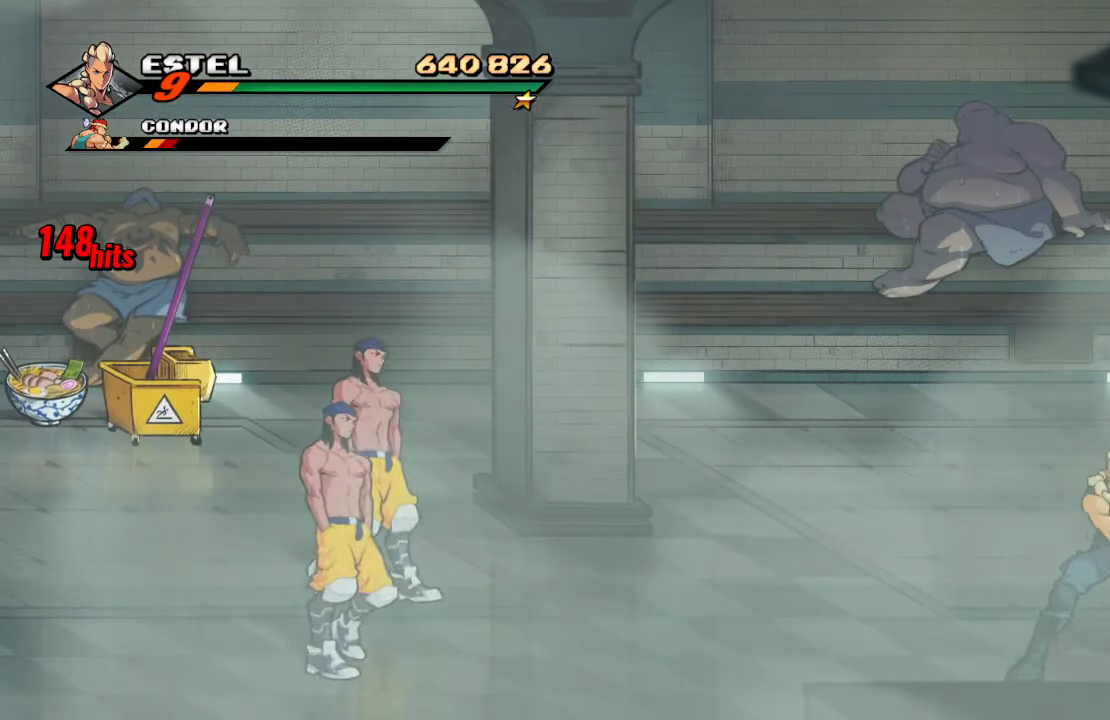
{"buttons": [], "left_stick": "center", "right_stick": "center", "events": [[17, "CROSS", "down"], [133, "CROSS", "up"], [167, "CROSS", "down"], [300, "CROSS", "up"]]}
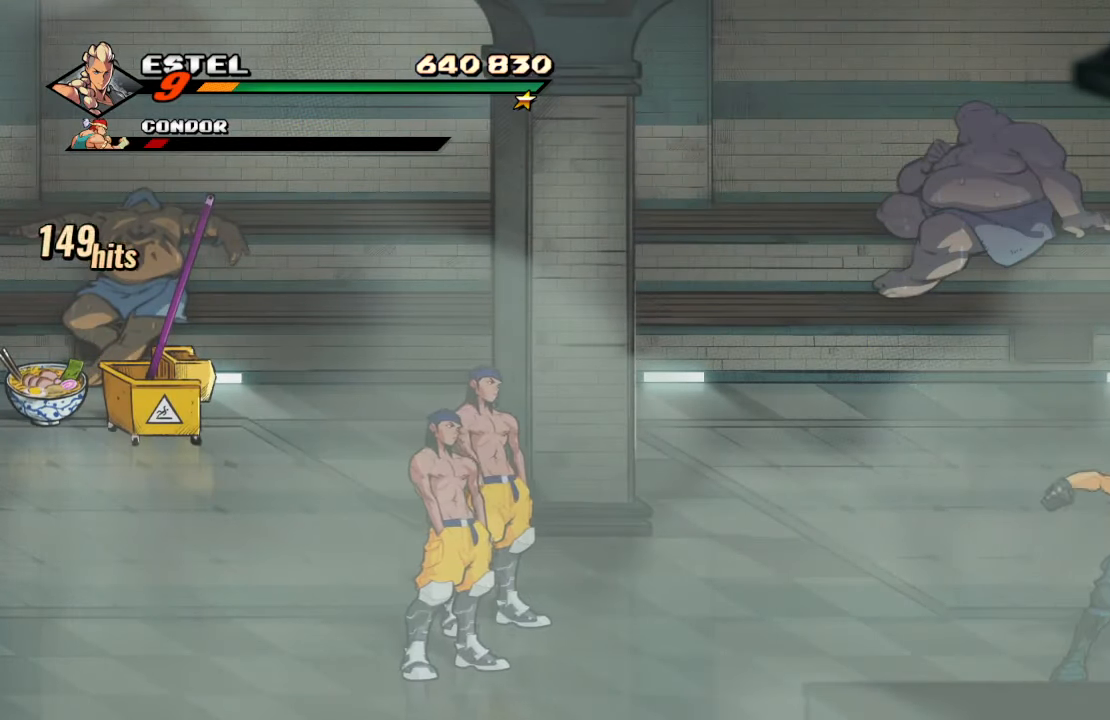
{"buttons": ["DPAD_UP", "DPAD_RIGHT"], "left_stick": "center", "right_stick": "center", "events": [[17, "DPAD_RIGHT", "down"], [383, "DPAD_UP", "down"]]}
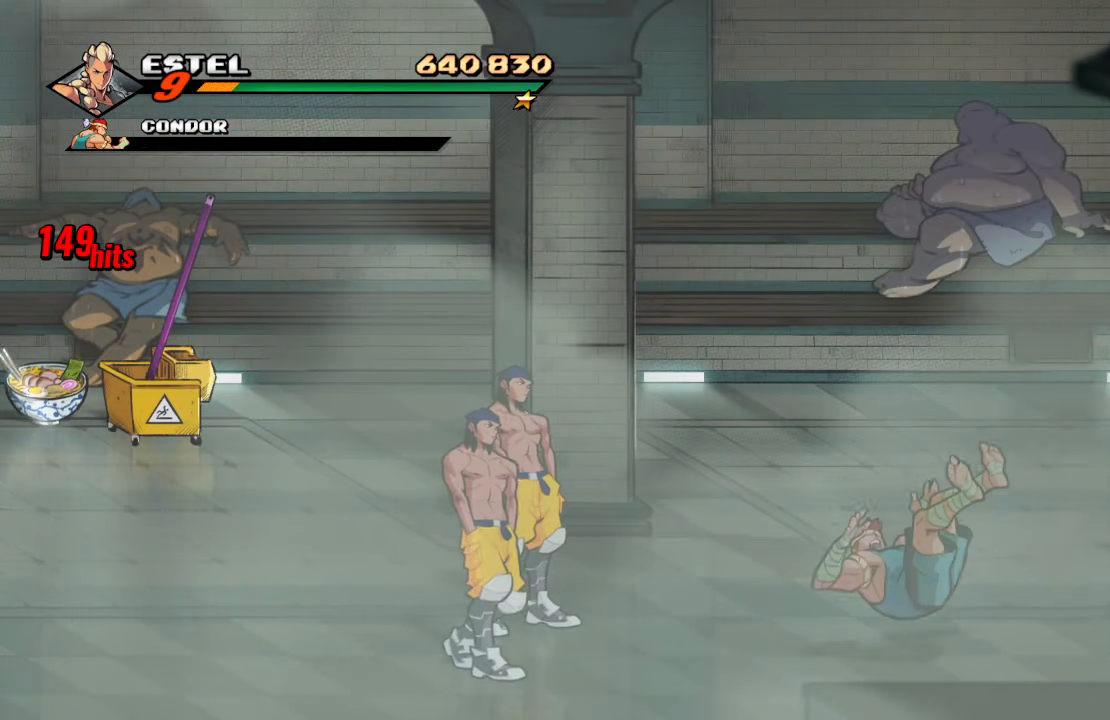
{"buttons": ["DPAD_UP", "DPAD_LEFT"], "left_stick": "center", "right_stick": "center", "events": [[250, "DPAD_RIGHT", "up"], [283, "DPAD_LEFT", "down"]]}
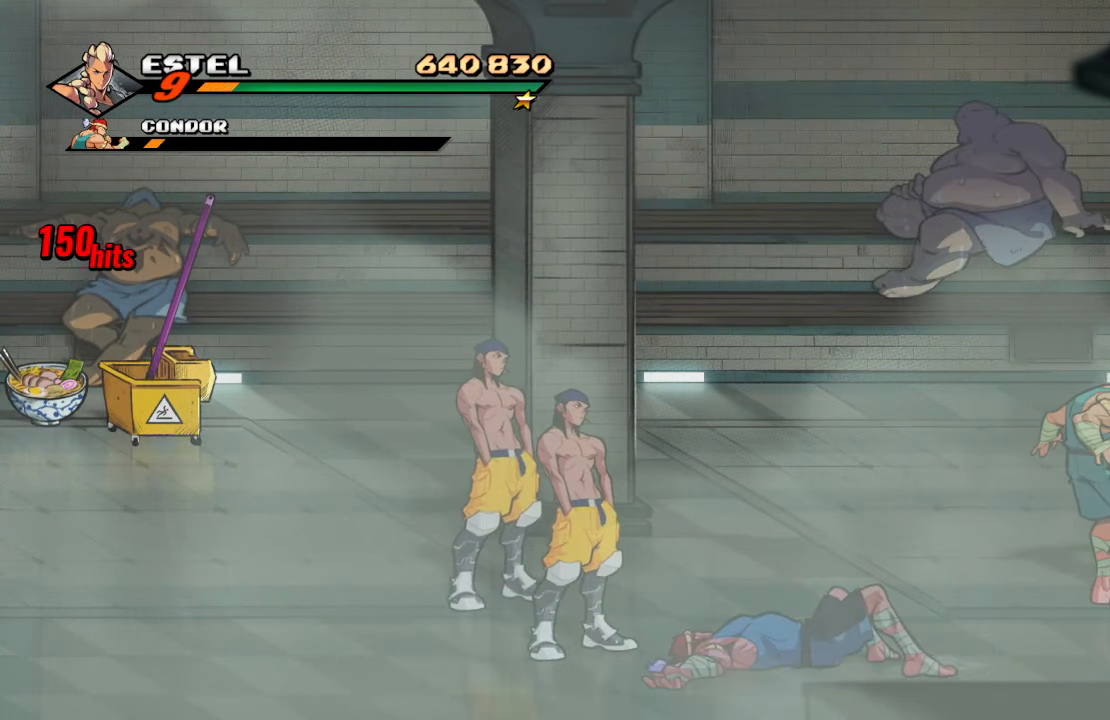
{"buttons": [], "left_stick": "center", "right_stick": "center", "events": [[17, "SQUARE", "down"], [150, "DPAD_UP", "up"], [167, "SQUARE", "up"], [233, "DPAD_LEFT", "up"]]}
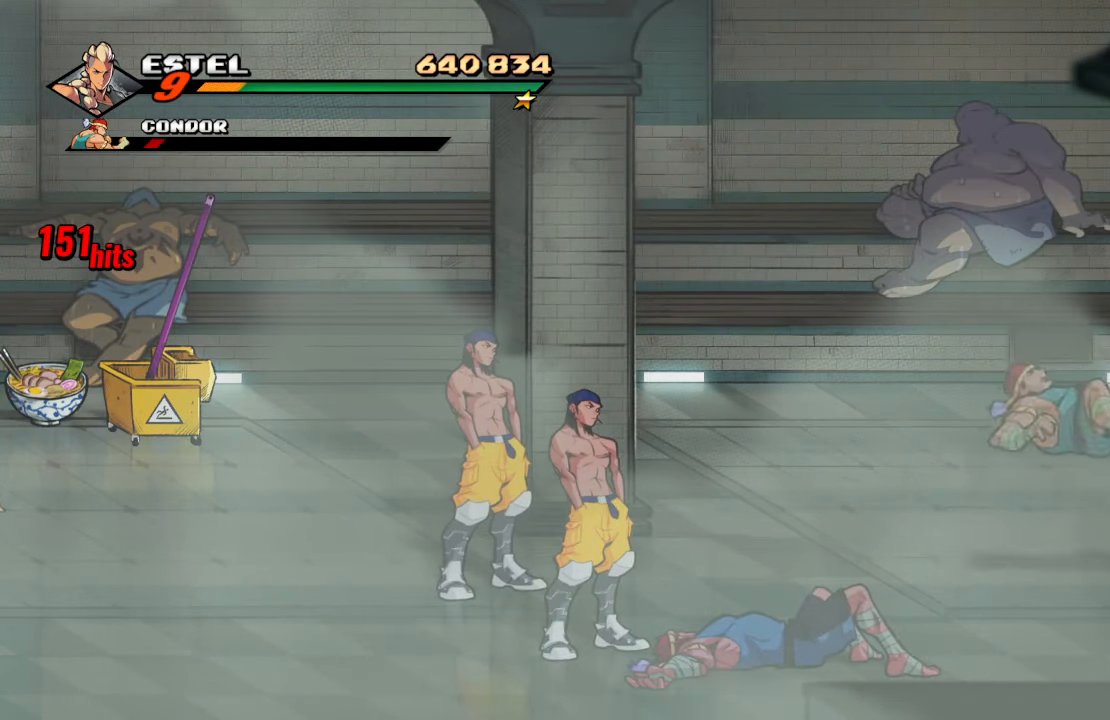
{"buttons": ["SQUARE"], "left_stick": "center", "right_stick": "center", "events": [[483, "SQUARE", "down"]]}
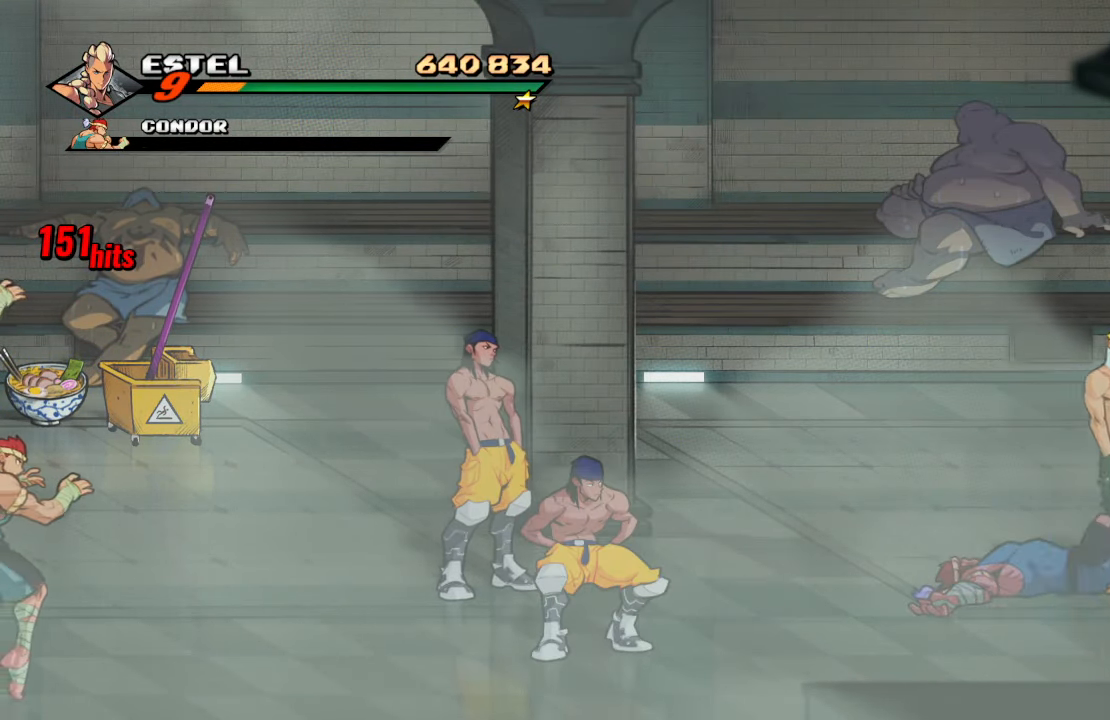
{"buttons": ["SQUARE"], "left_stick": "center", "right_stick": "center", "events": [[83, "SQUARE", "up"], [150, "SQUARE", "down"], [250, "SQUARE", "up"], [500, "SQUARE", "down"]]}
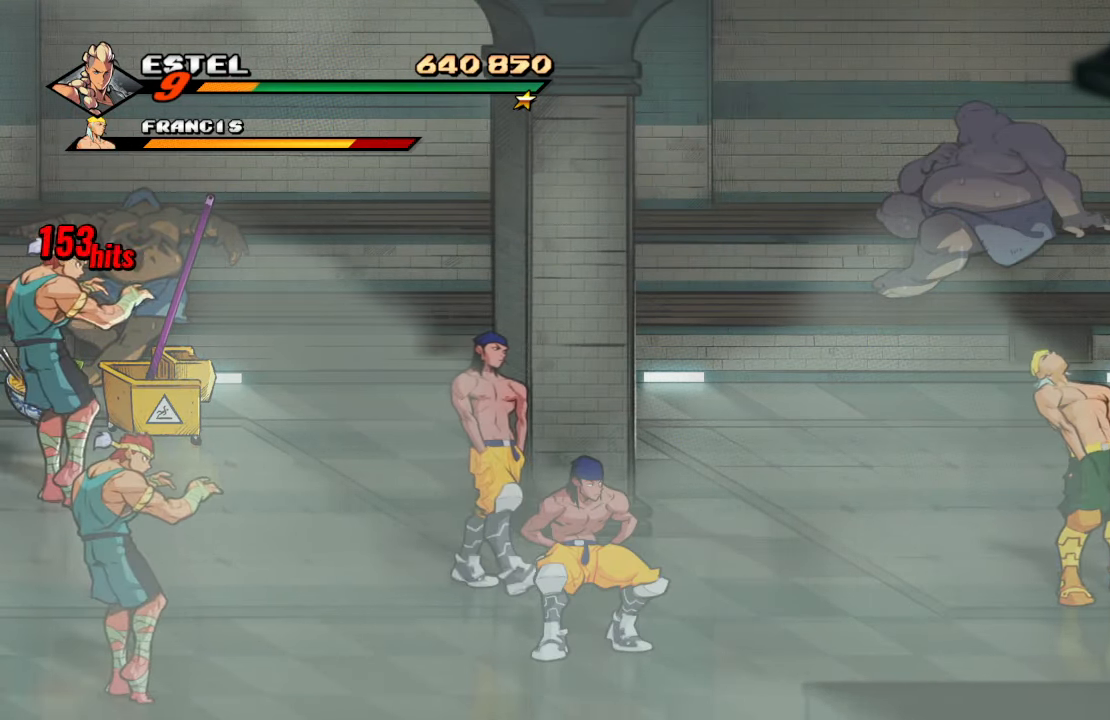
{"buttons": [], "left_stick": "center", "right_stick": "center", "events": [[117, "SQUARE", "up"], [167, "SQUARE", "down"], [350, "SQUARE", "up"]]}
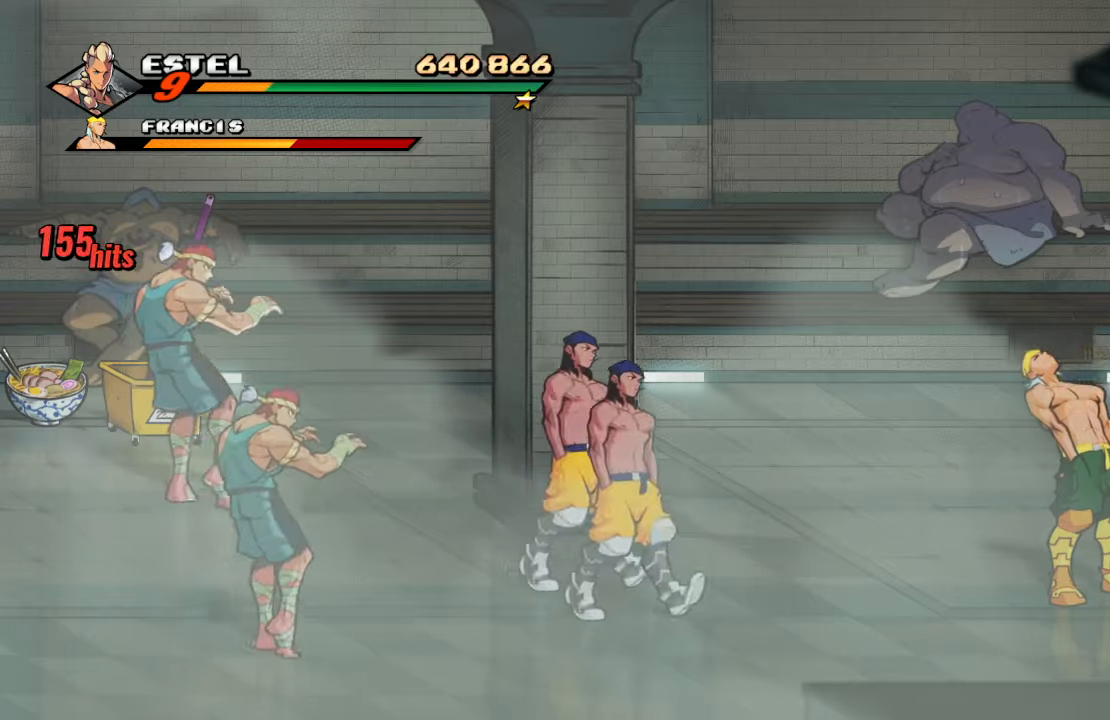
{"buttons": ["DPAD_LEFT"], "left_stick": "center", "right_stick": "center", "events": [[34, "SQUARE", "down"], [150, "SQUARE", "up"], [200, "SQUARE", "down"], [367, "SQUARE", "up"], [434, "DPAD_LEFT", "down"]]}
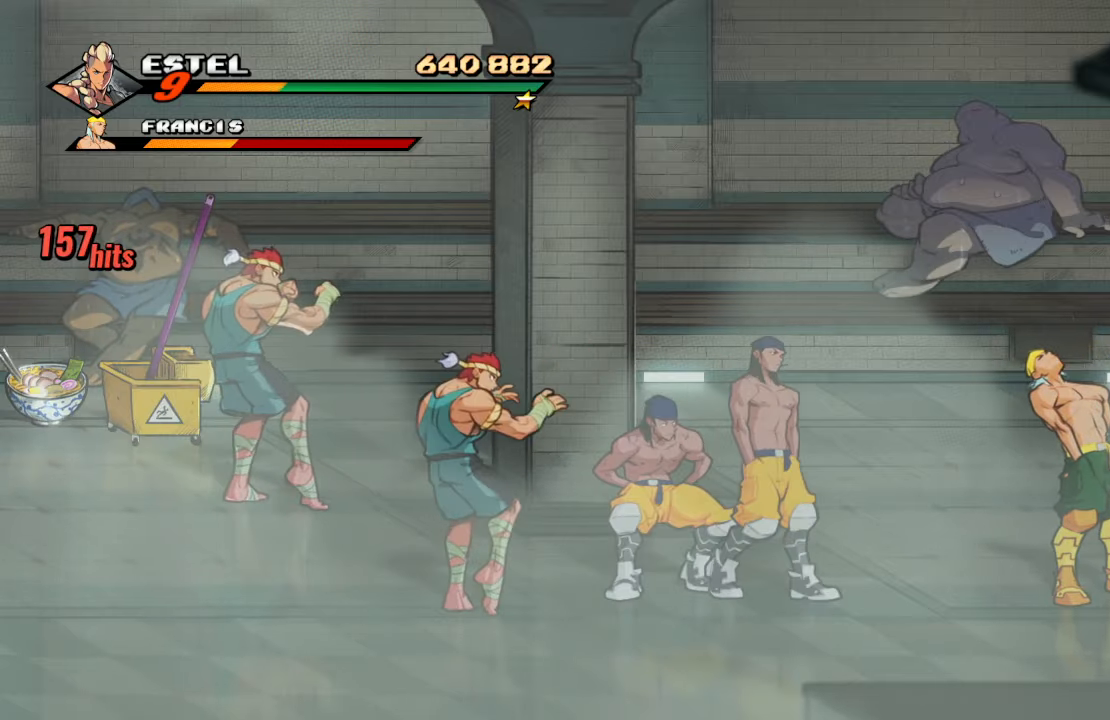
{"buttons": [], "left_stick": "center", "right_stick": "center", "events": [[184, "SQUARE", "down"], [367, "SQUARE", "up"], [467, "DPAD_LEFT", "up"]]}
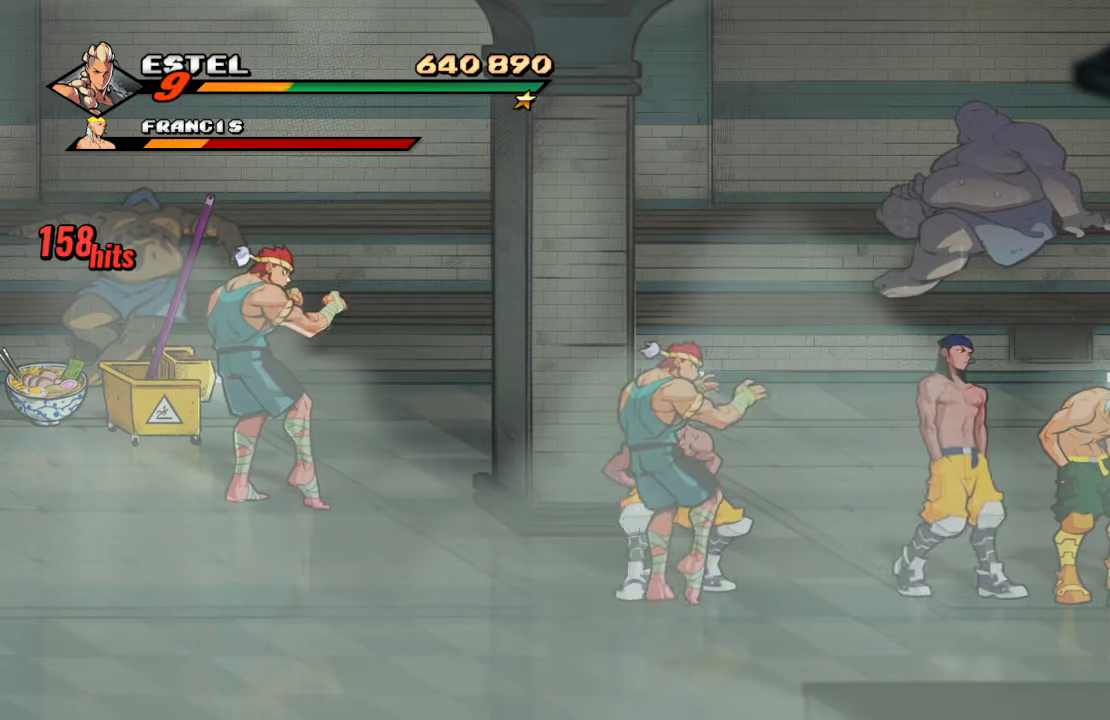
{"buttons": [], "left_stick": "center", "right_stick": "center", "events": [[67, "CROSS", "down"], [184, "CROSS", "up"], [234, "CROSS", "down"], [400, "CROSS", "up"]]}
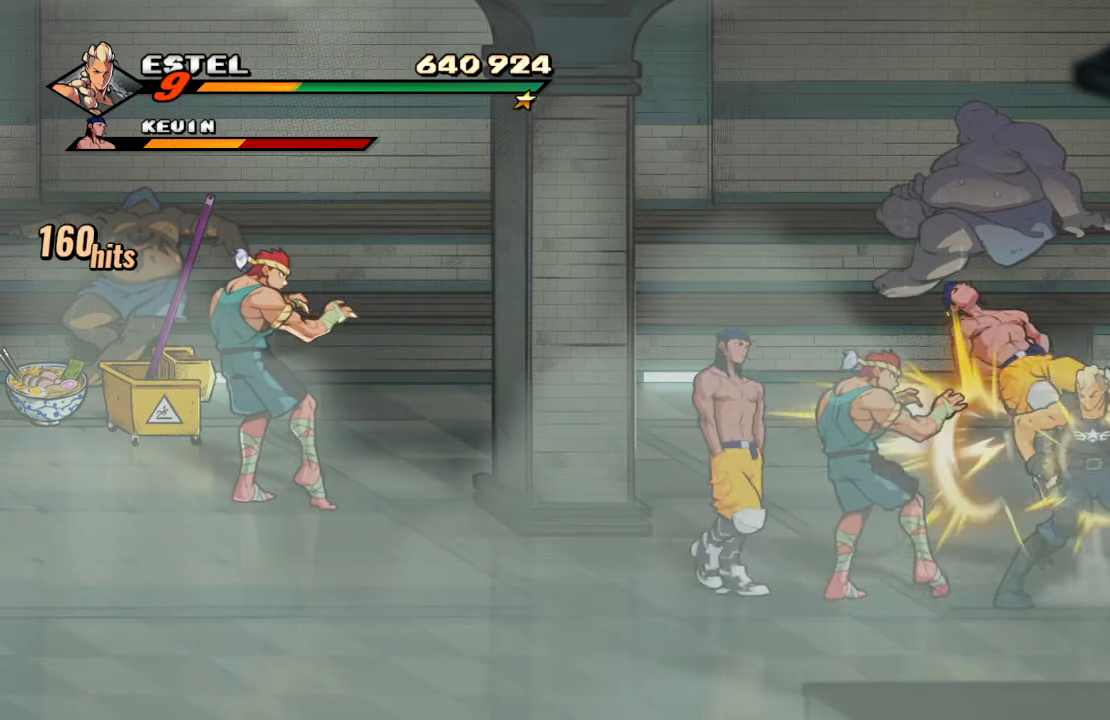
{"buttons": ["DPAD_RIGHT"], "left_stick": "center", "right_stick": "center", "events": [[467, "DPAD_RIGHT", "down"]]}
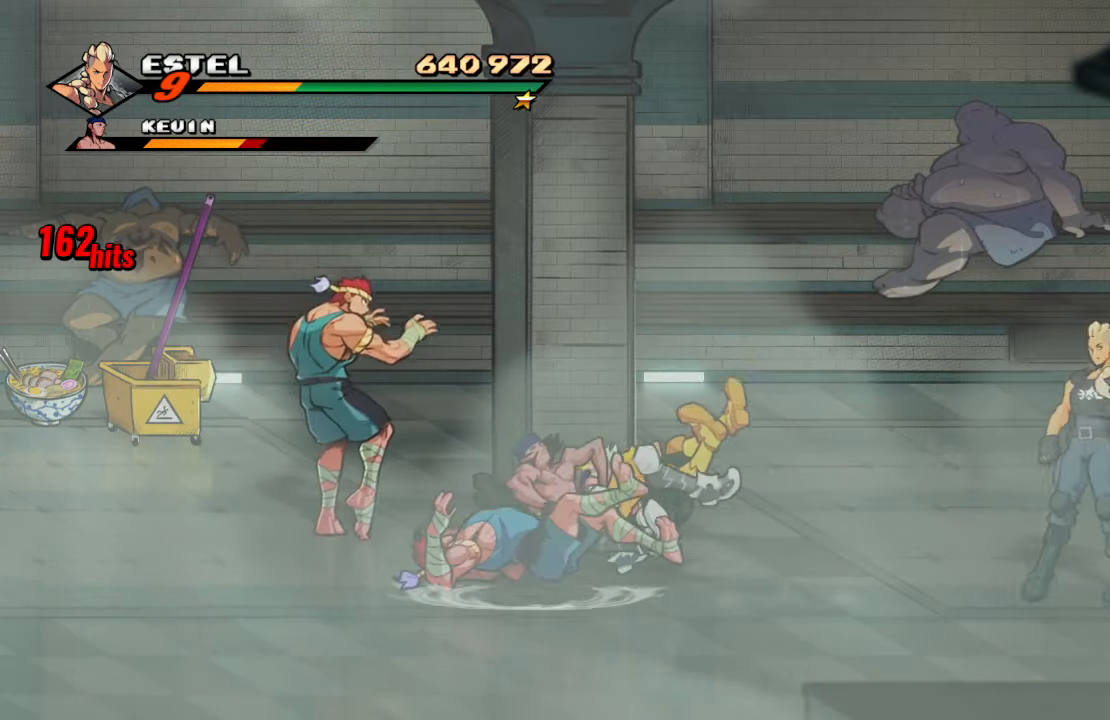
{"buttons": ["DPAD_UP", "DPAD_LEFT"], "left_stick": "center", "right_stick": "center", "events": [[167, "DPAD_RIGHT", "up"], [434, "DPAD_LEFT", "down"], [434, "DPAD_UP", "down"]]}
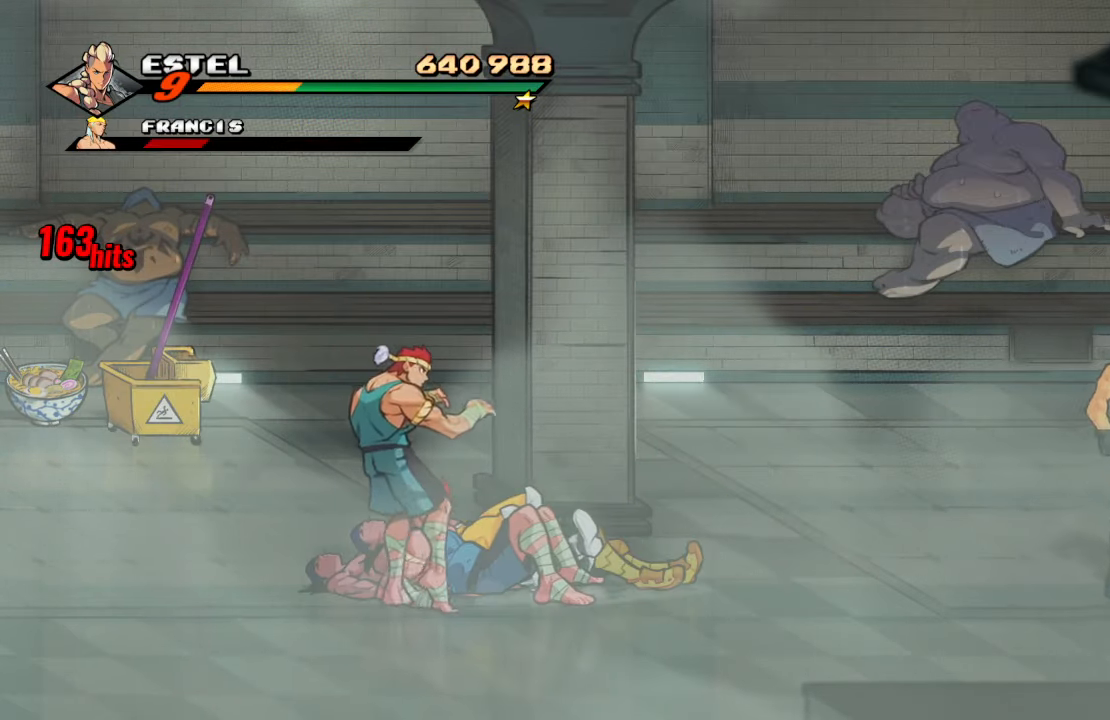
{"buttons": ["DPAD_RIGHT"], "left_stick": "center", "right_stick": "center", "events": [[34, "DPAD_UP", "up"], [50, "DPAD_LEFT", "up"], [317, "DPAD_RIGHT", "down"]]}
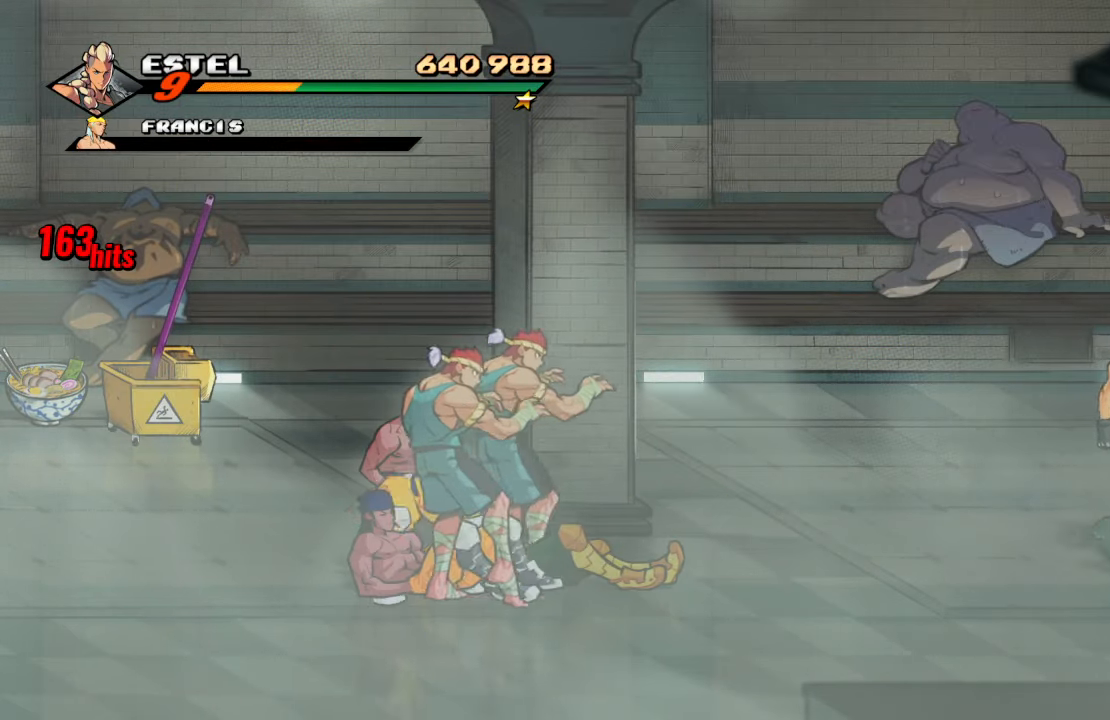
{"buttons": ["DPAD_UP", "DPAD_LEFT"], "left_stick": "center", "right_stick": "center", "events": [[100, "DPAD_UP", "down"], [134, "DPAD_RIGHT", "up"], [150, "DPAD_LEFT", "down"], [384, "DPAD_LEFT", "up"], [500, "DPAD_LEFT", "down"]]}
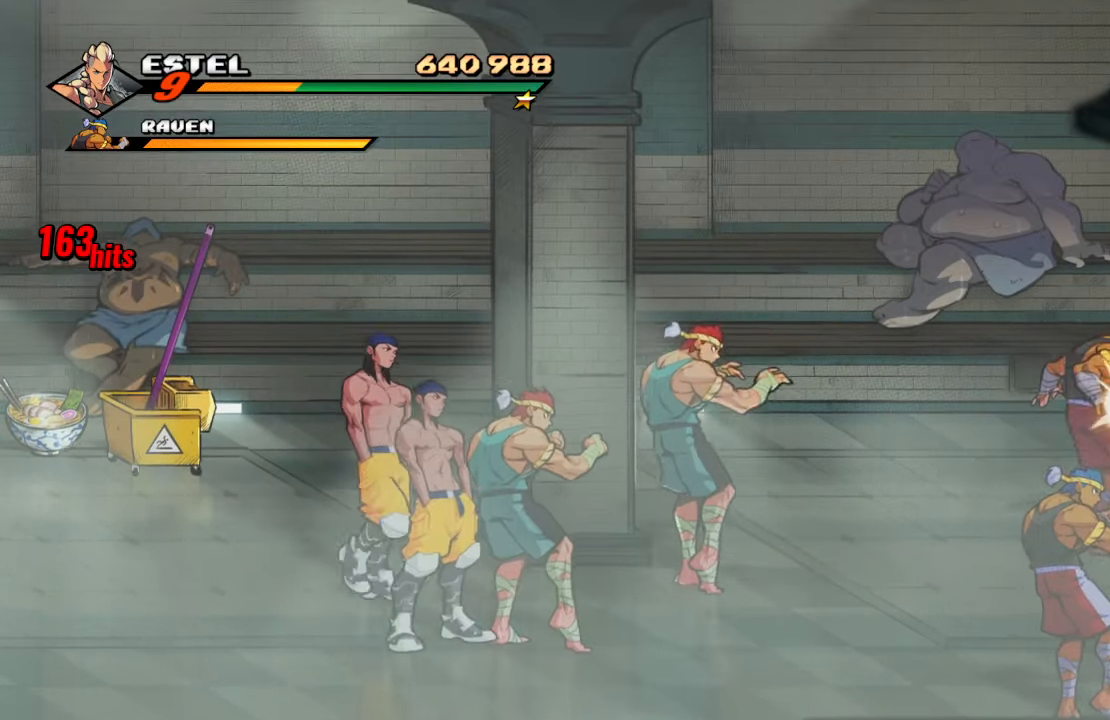
{"buttons": ["CROSS"], "left_stick": "center", "right_stick": "center", "events": [[117, "SQUARE", "down"], [267, "SQUARE", "up"], [334, "DPAD_UP", "up"], [350, "DPAD_LEFT", "up"], [450, "CROSS", "down"]]}
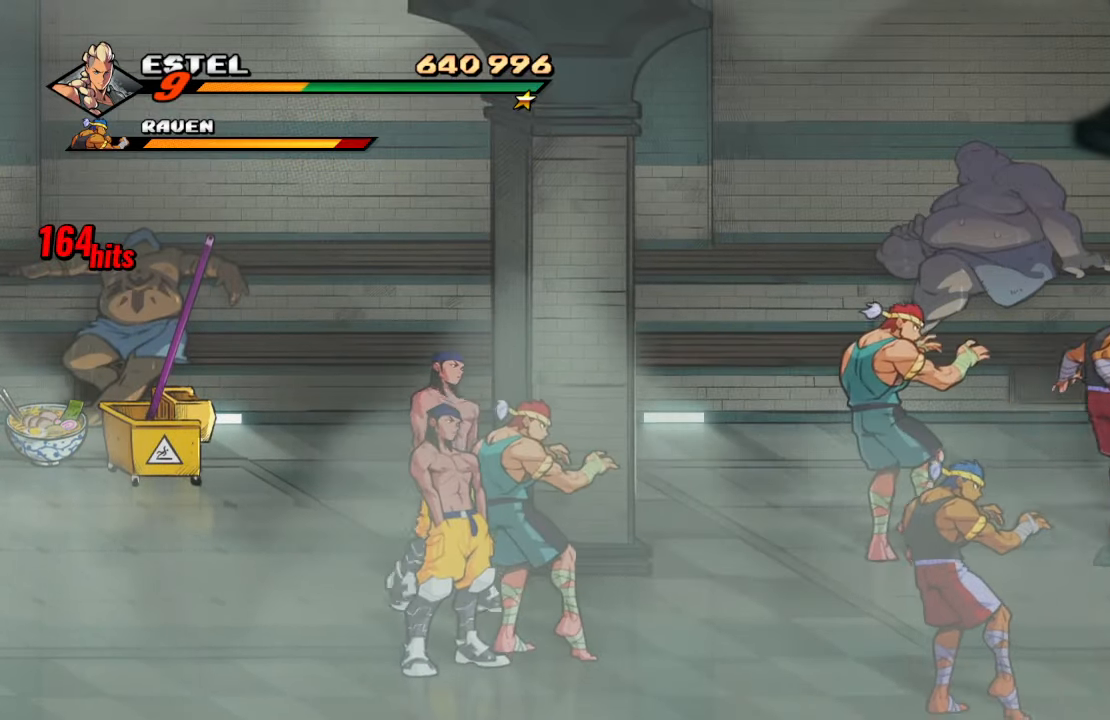
{"buttons": [], "left_stick": "center", "right_stick": "center", "events": [[84, "CROSS", "up"], [150, "CROSS", "down"], [334, "CROSS", "up"]]}
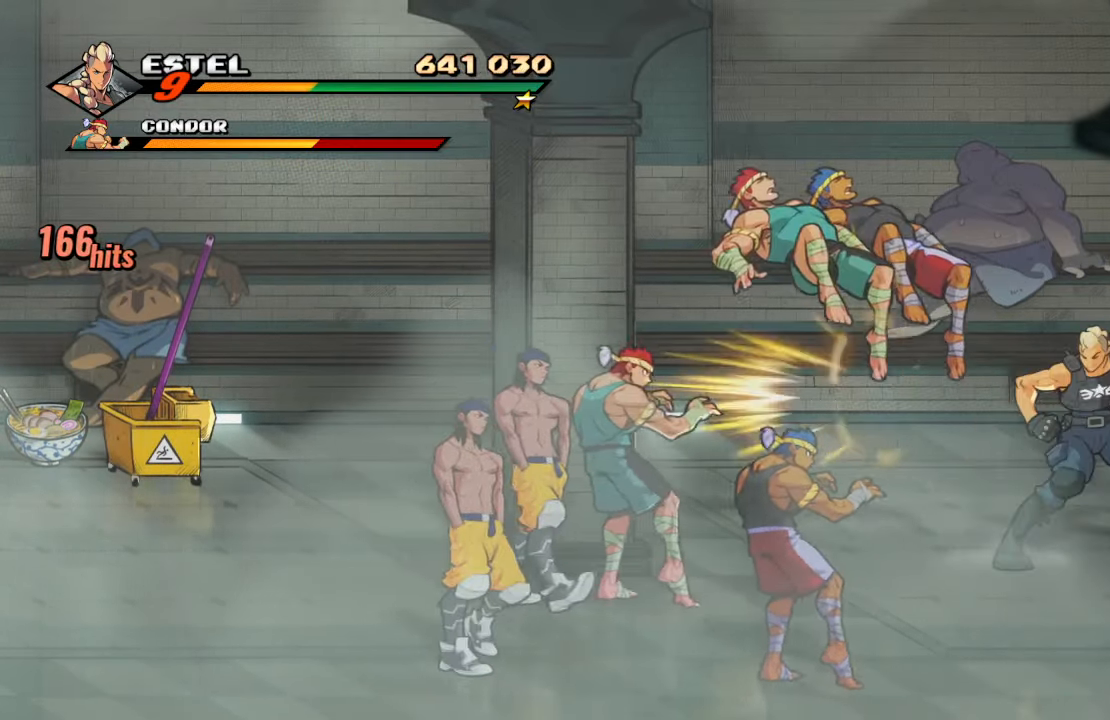
{"buttons": ["SQUARE", "DPAD_RIGHT"], "left_stick": "center", "right_stick": "center", "events": [[17, "SQUARE", "down"], [300, "DPAD_RIGHT", "down"]]}
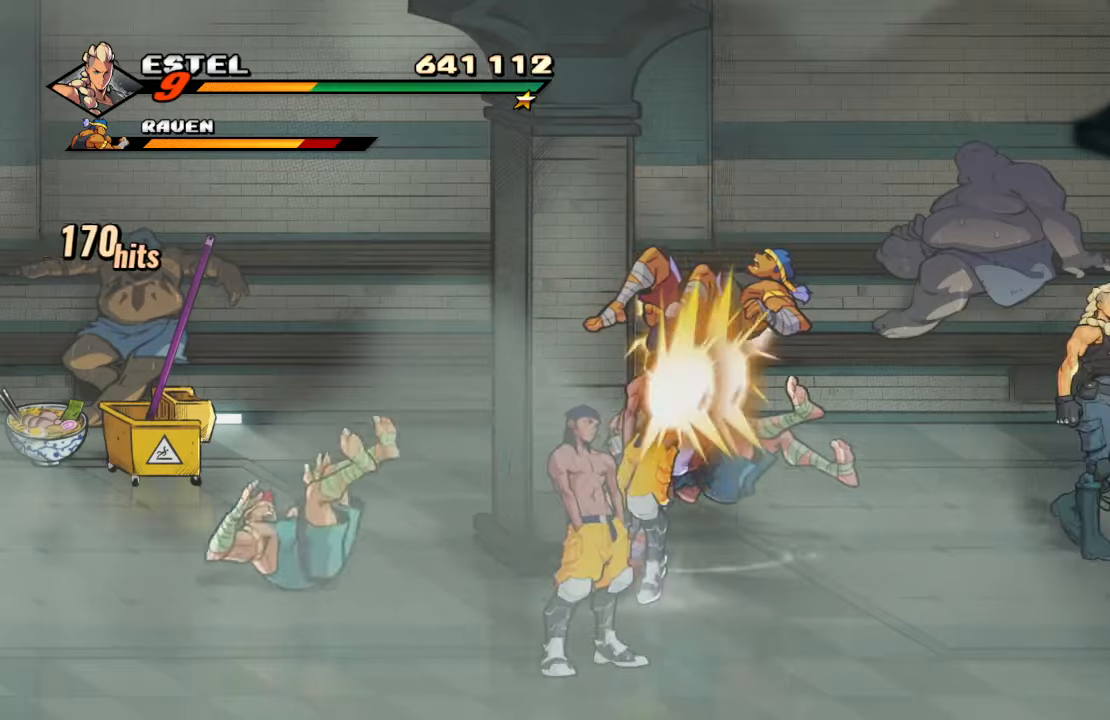
{"buttons": ["SQUARE", "DPAD_DOWN", "DPAD_LEFT"], "left_stick": "center", "right_stick": "center", "events": [[150, "DPAD_LEFT", "down"], [150, "DPAD_RIGHT", "up"], [150, "DPAD_UP", "down"], [183, "DPAD_UP", "up"], [333, "DPAD_DOWN", "down"], [400, "SQUARE", "up"], [483, "SQUARE", "down"]]}
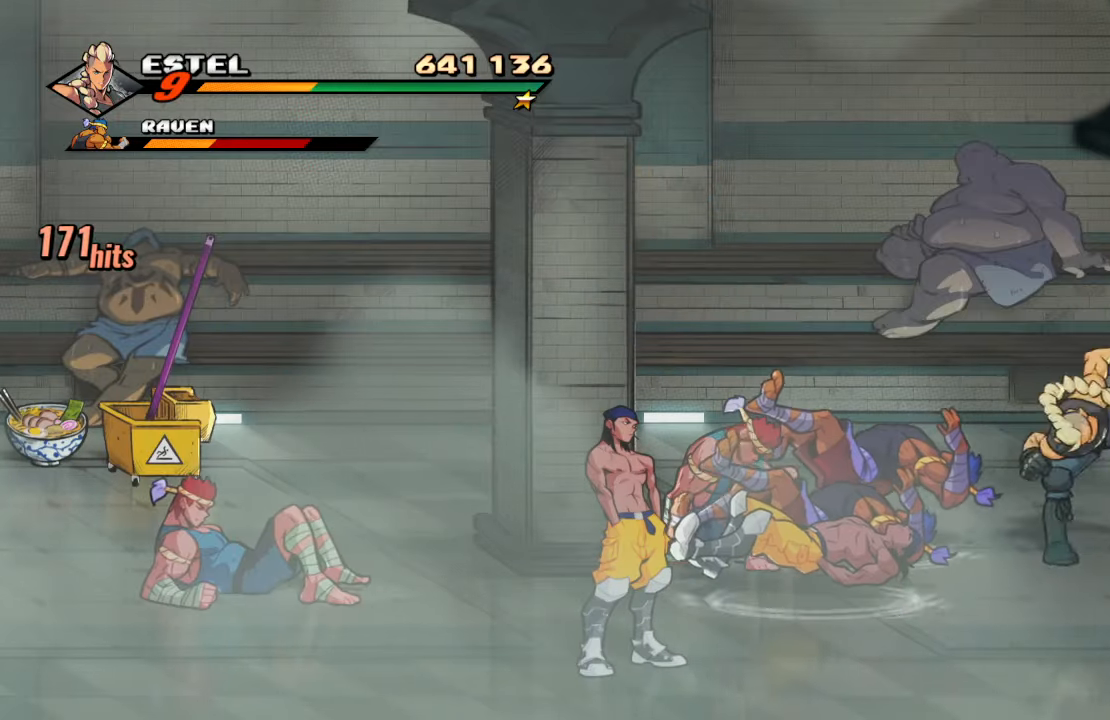
{"buttons": ["TRIANGLE"], "left_stick": "center", "right_stick": "center", "events": [[33, "DPAD_DOWN", "up"], [116, "DPAD_LEFT", "up"], [183, "SQUARE", "up"], [433, "TRIANGLE", "down"]]}
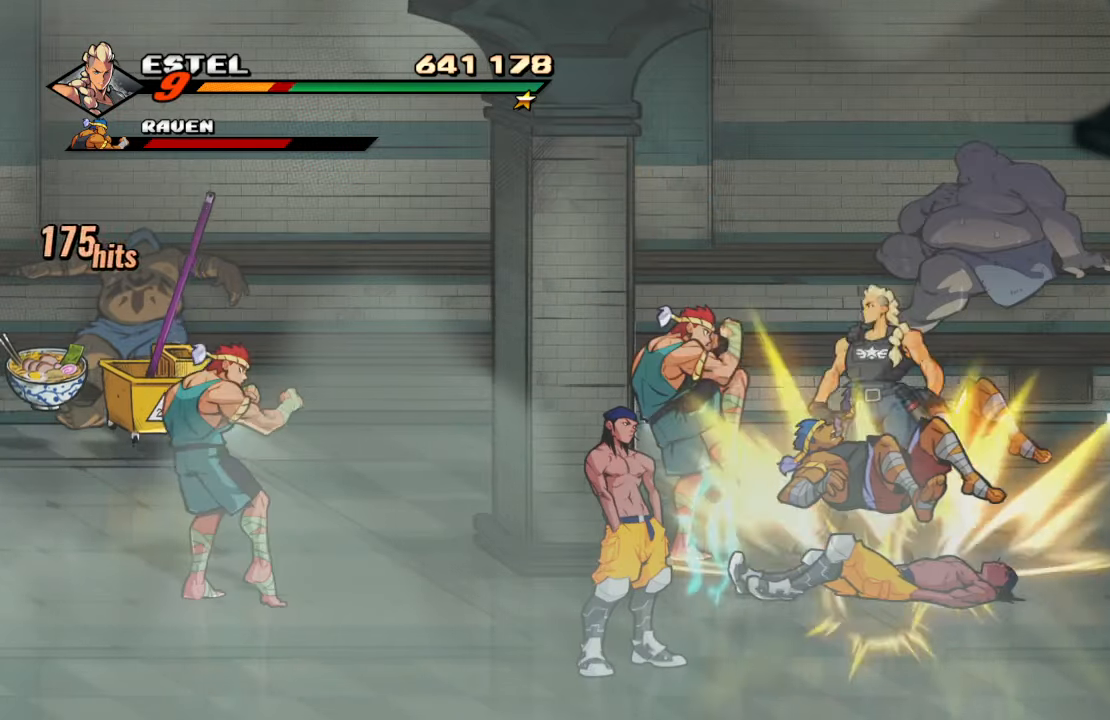
{"buttons": [], "left_stick": "center", "right_stick": "center", "events": [[66, "TRIANGLE", "up"], [116, "TRIANGLE", "down"], [283, "TRIANGLE", "up"]]}
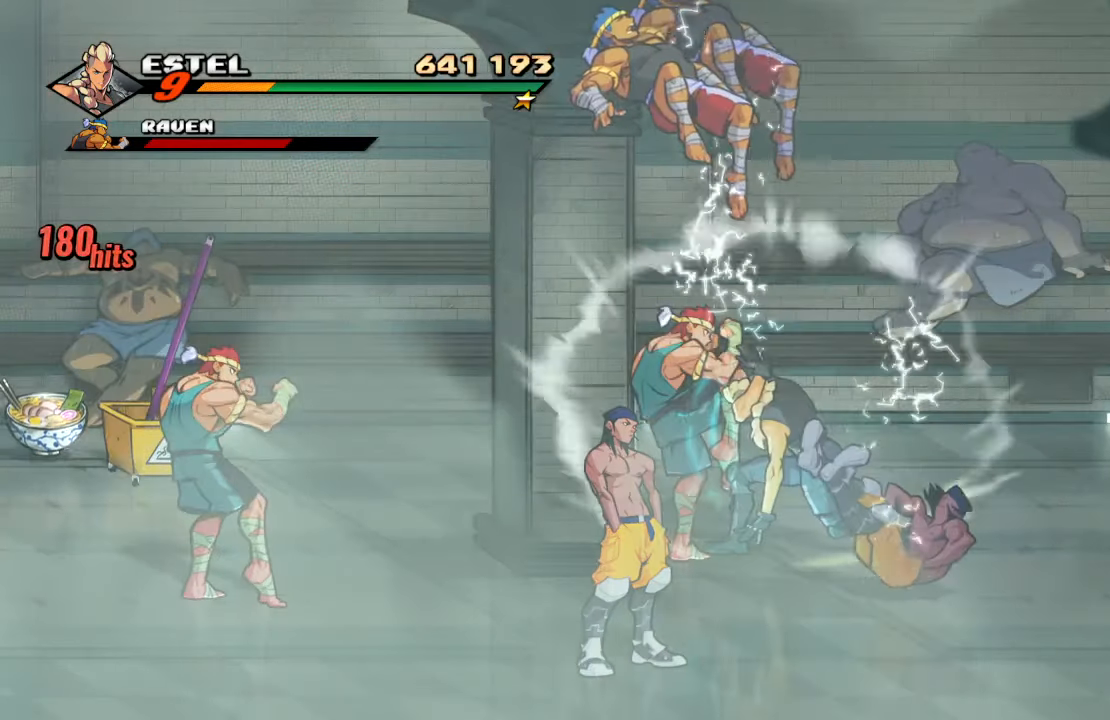
{"buttons": ["DPAD_LEFT"], "left_stick": "center", "right_stick": "center", "events": [[216, "DPAD_LEFT", "down"]]}
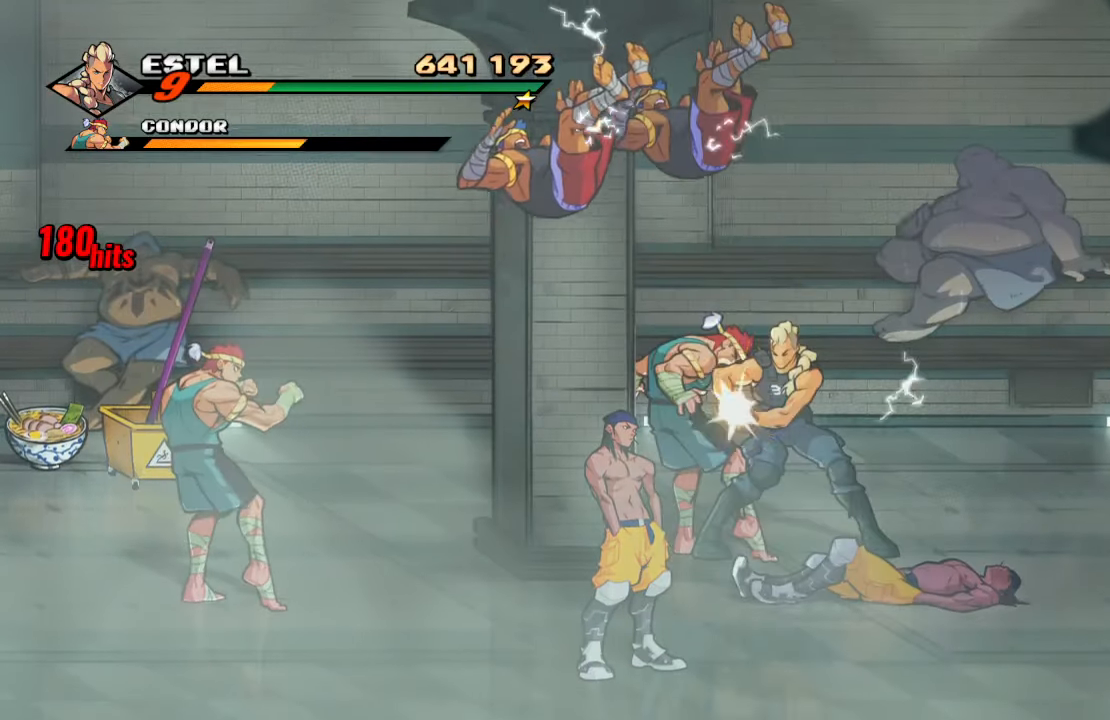
{"buttons": [], "left_stick": "center", "right_stick": "center", "events": [[166, "SQUARE", "down"], [333, "SQUARE", "up"], [483, "DPAD_LEFT", "up"]]}
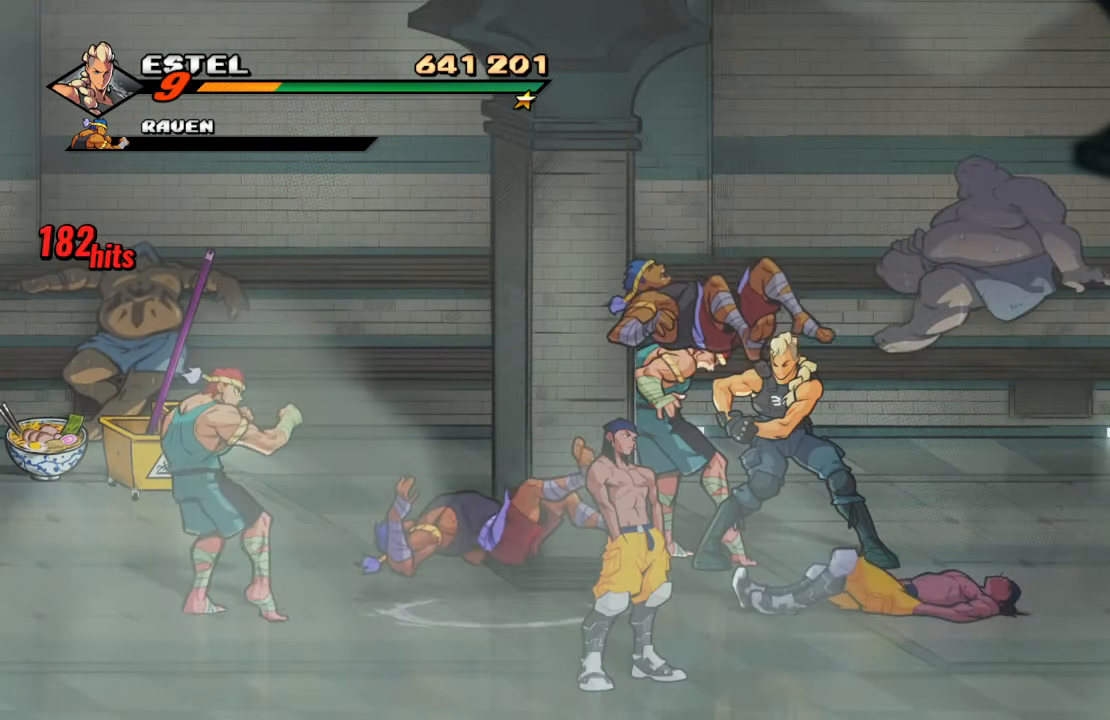
{"buttons": ["SQUARE"], "left_stick": "center", "right_stick": "center", "events": [[200, "CROSS", "down"], [333, "CROSS", "up"], [483, "SQUARE", "down"]]}
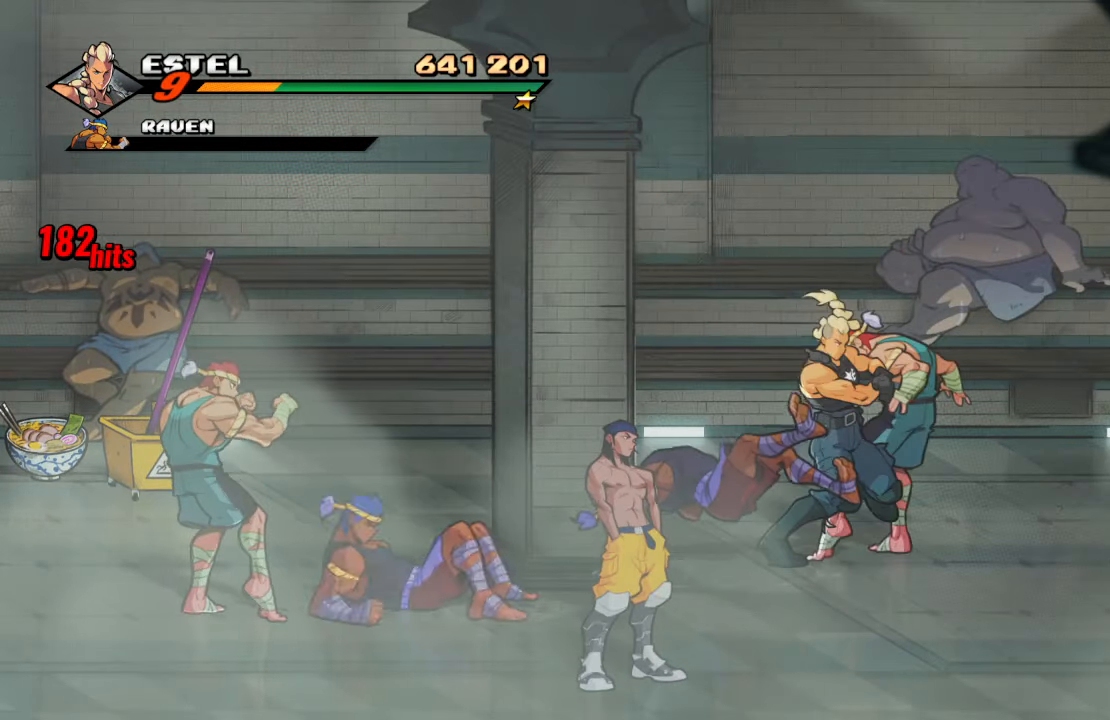
{"buttons": ["SQUARE"], "left_stick": "center", "right_stick": "center", "events": [[133, "SQUARE", "up"], [200, "SQUARE", "down"], [350, "SQUARE", "up"], [383, "SQUARE", "down"]]}
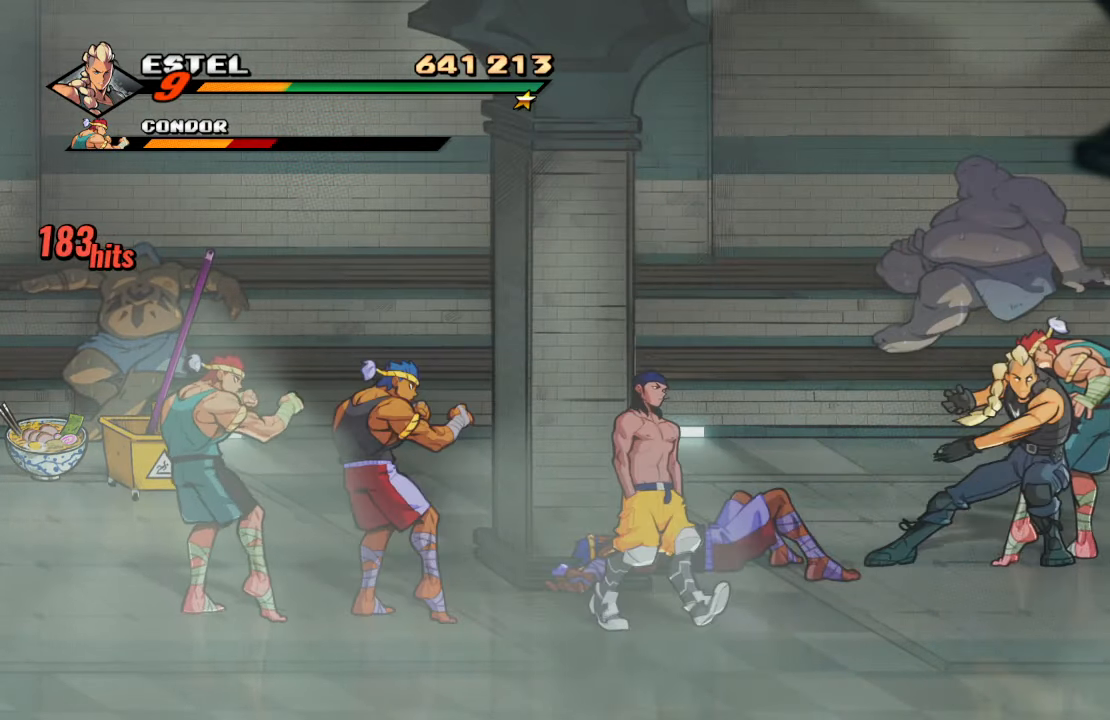
{"buttons": [], "left_stick": "center", "right_stick": "center", "events": [[133, "SQUARE", "up"]]}
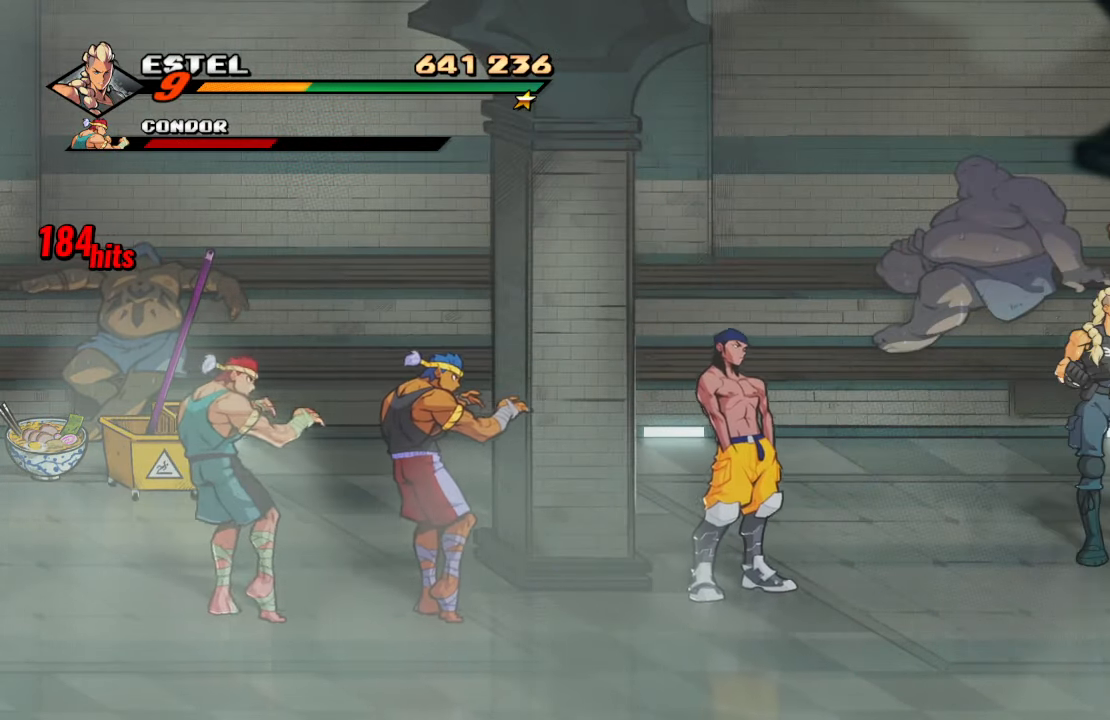
{"buttons": [], "left_stick": "center", "right_stick": "center", "events": []}
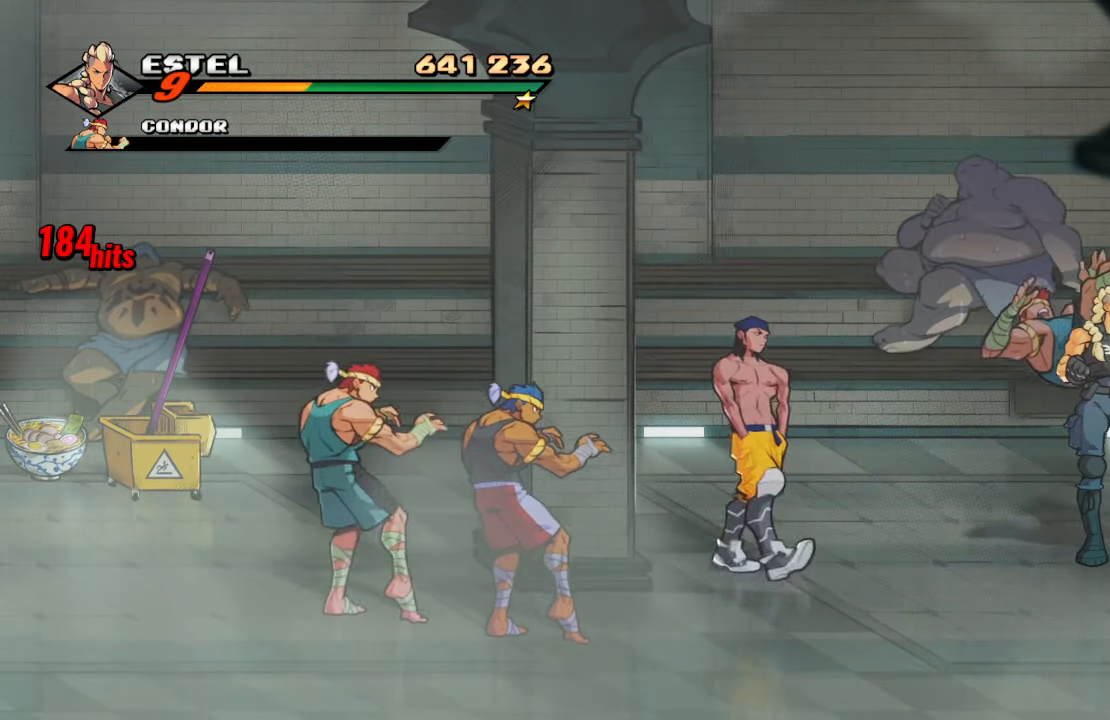
{"buttons": [], "left_stick": "center", "right_stick": "center", "events": []}
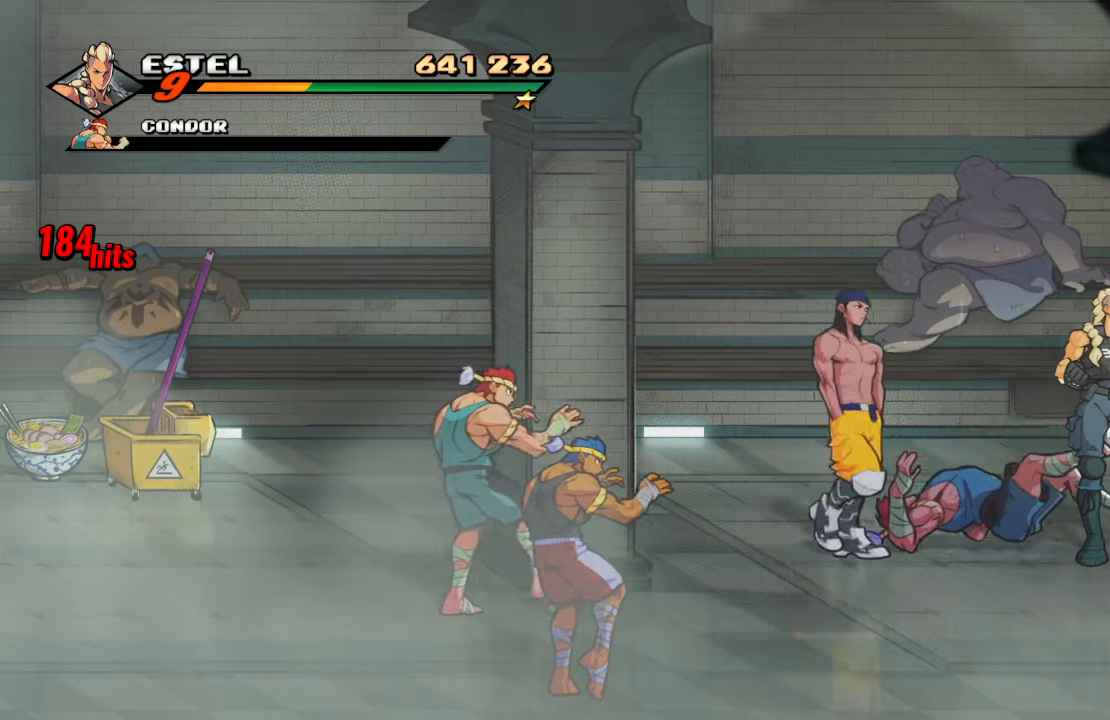
{"buttons": [], "left_stick": "center", "right_stick": "center", "events": [[167, "R2", "down"], [300, "R2", "up"]]}
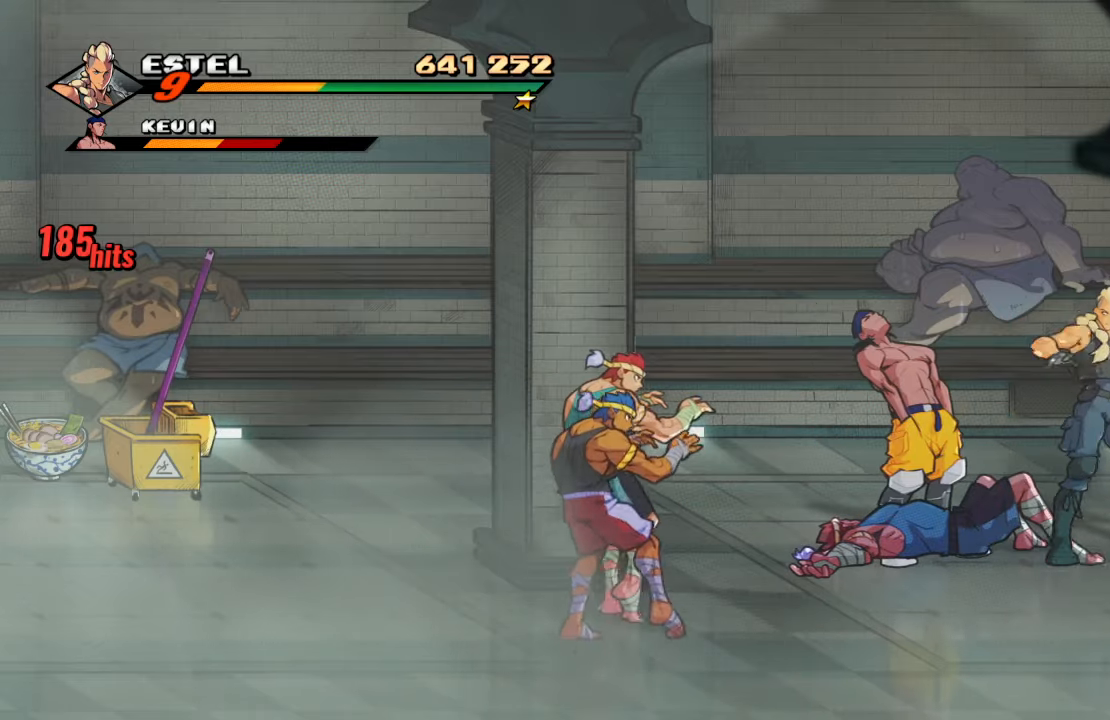
{"buttons": [], "left_stick": "center", "right_stick": "center", "events": [[133, "R2", "down"], [267, "R2", "up"]]}